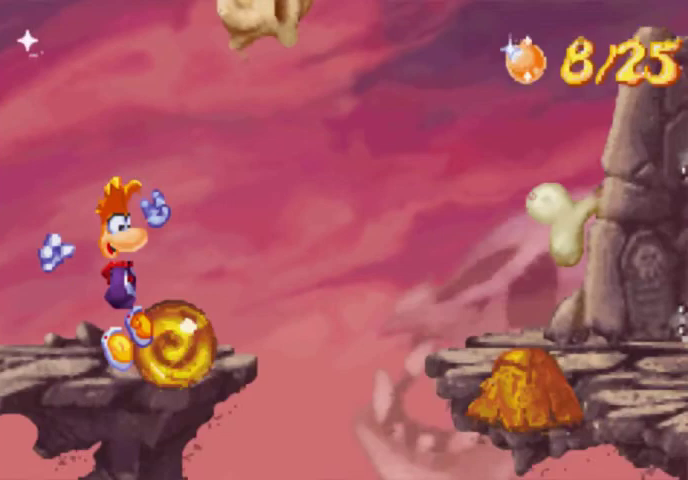
Gameplay with a controller (Xbox layout); each line is a JSON object with the inputs held at the frame after it. "events" lists button and stick changes between this image and that frame as [ms after this image, input, new state], when the widget could be followed in between. Not read: L3 R3 left_stick right_stick.
{"buttons": [], "events": [[300, "DPAD_RIGHT", "up"], [300, "DPAD_UP", "up"]]}
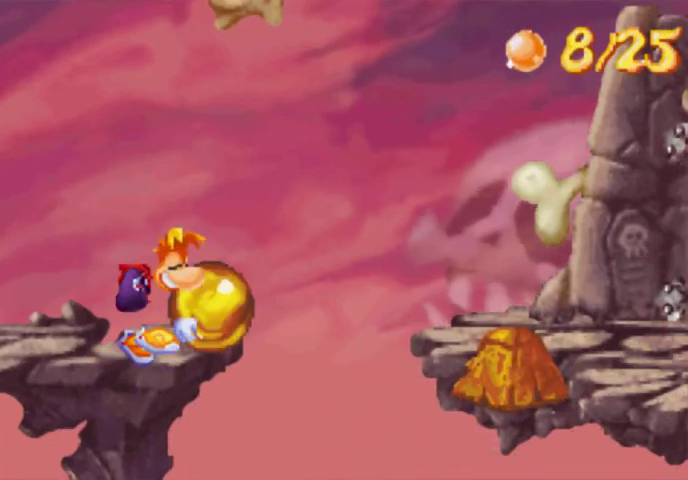
{"buttons": ["X"], "events": [[133, "X", "down"], [200, "X", "up"], [300, "X", "down"], [367, "X", "up"], [433, "X", "down"]]}
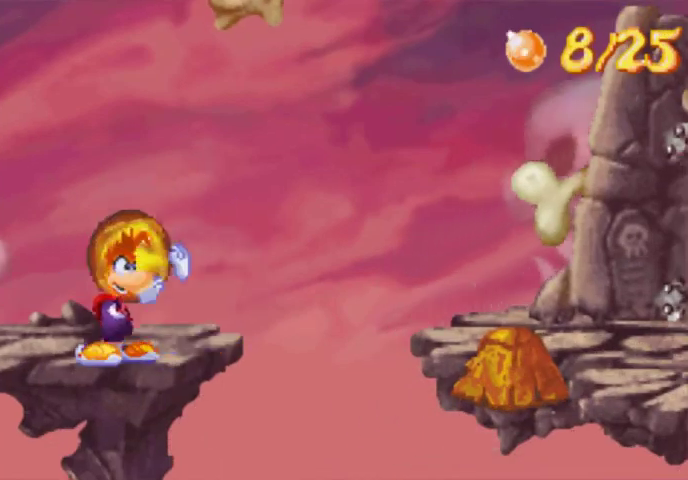
{"buttons": [], "events": [[67, "X", "up"], [133, "X", "down"], [200, "X", "up"], [267, "X", "down"], [367, "X", "up"], [433, "X", "down"], [500, "X", "up"]]}
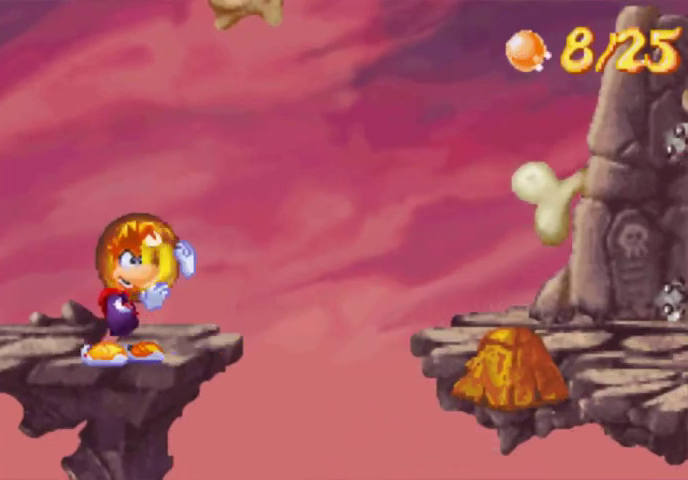
{"buttons": ["DPAD_UP"], "events": [[67, "X", "down"], [133, "X", "up"], [500, "DPAD_UP", "down"]]}
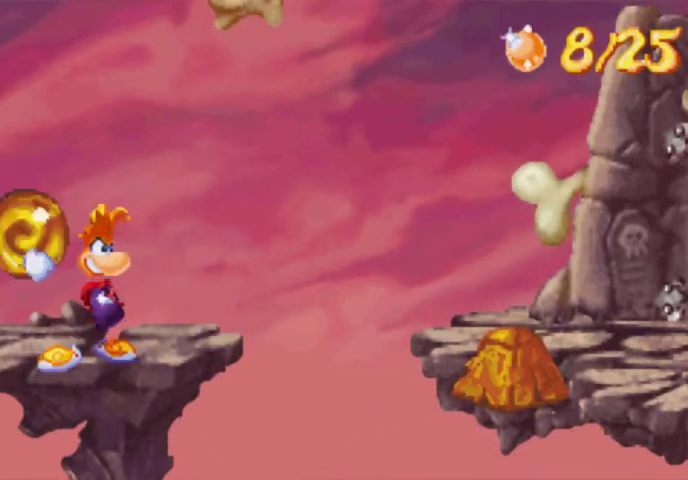
{"buttons": ["DPAD_UP", "DPAD_RIGHT"], "events": [[67, "DPAD_RIGHT", "down"]]}
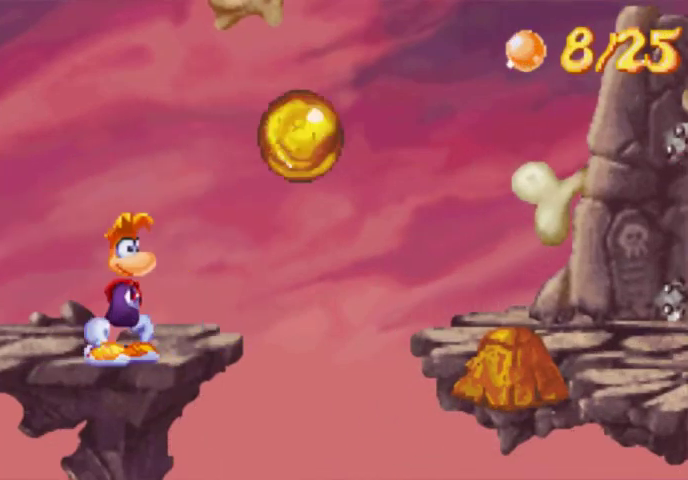
{"buttons": ["DPAD_UP", "DPAD_RIGHT"], "events": [[300, "A", "down"], [500, "A", "up"]]}
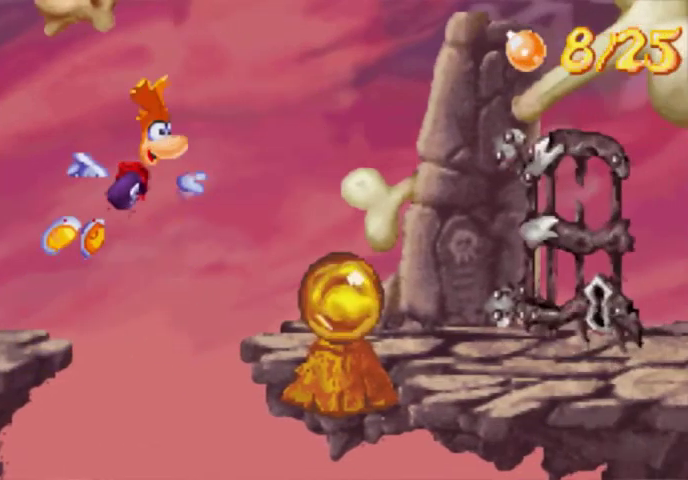
{"buttons": ["DPAD_UP", "DPAD_RIGHT"], "events": []}
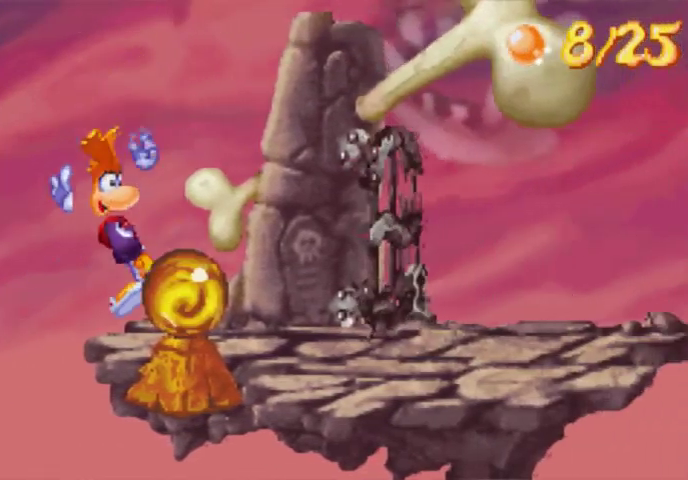
{"buttons": ["DPAD_UP", "DPAD_RIGHT"], "events": []}
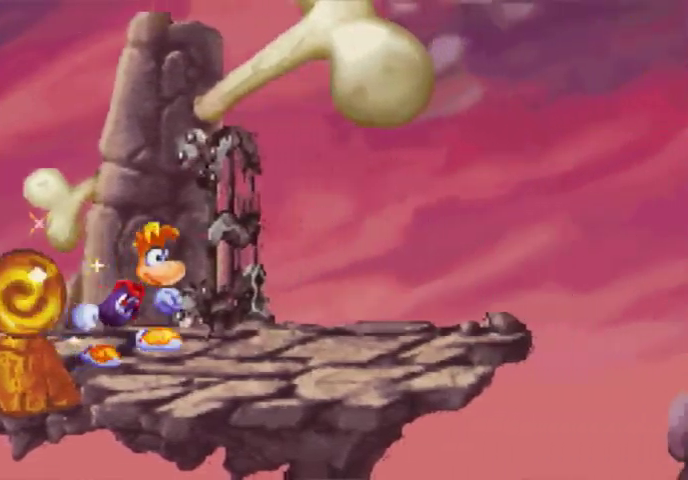
{"buttons": ["DPAD_UP", "DPAD_RIGHT"], "events": []}
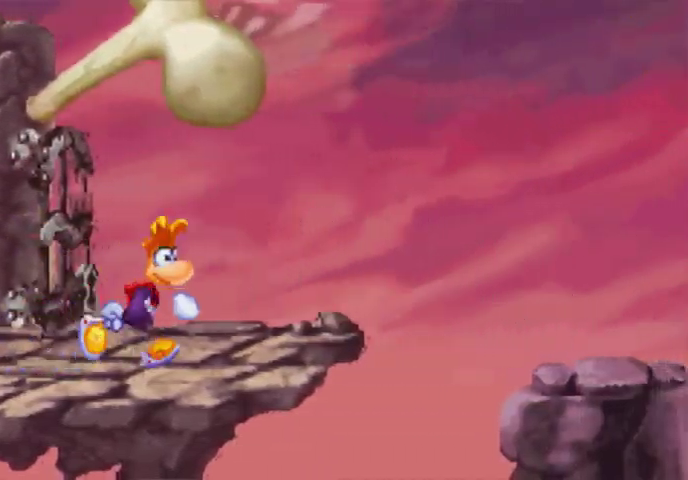
{"buttons": ["A", "DPAD_UP", "DPAD_RIGHT"], "events": [[500, "A", "down"]]}
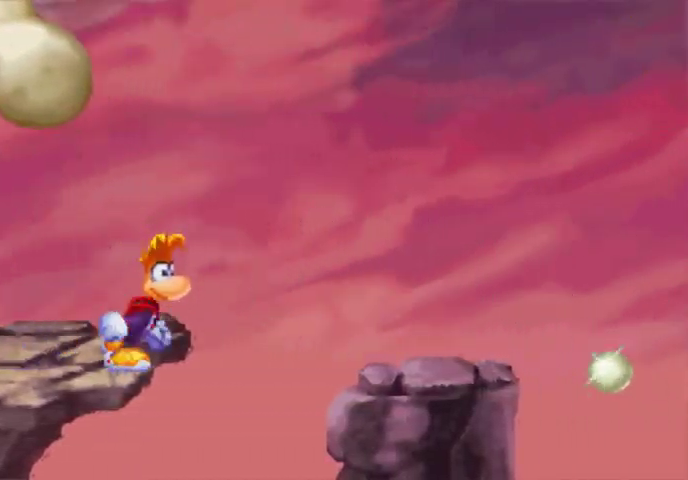
{"buttons": ["DPAD_UP", "DPAD_RIGHT"], "events": [[200, "A", "up"]]}
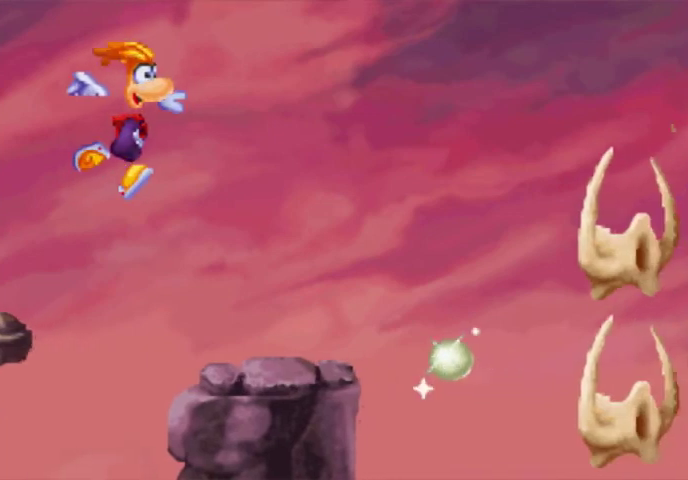
{"buttons": ["DPAD_UP", "DPAD_RIGHT"], "events": []}
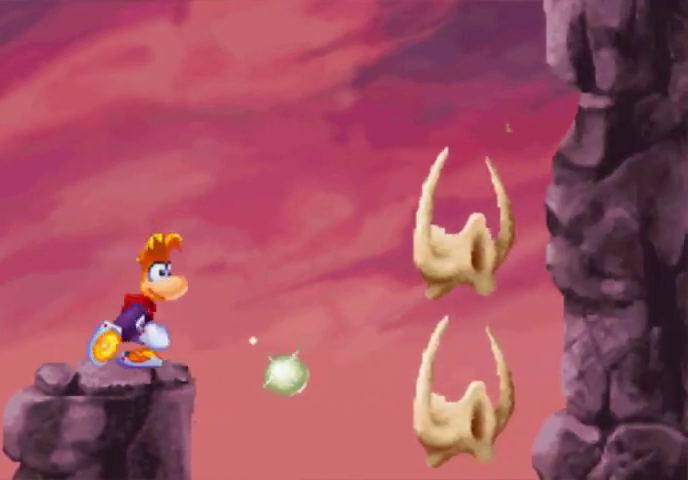
{"buttons": ["DPAD_UP", "DPAD_RIGHT"], "events": []}
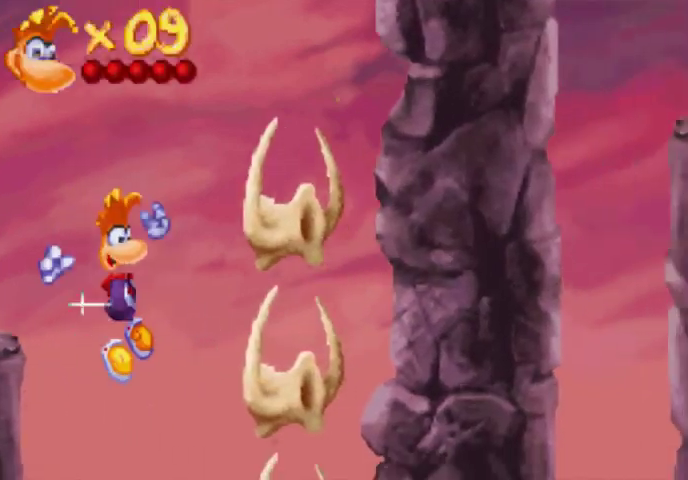
{"buttons": [], "events": [[133, "DPAD_RIGHT", "up"], [133, "DPAD_UP", "up"]]}
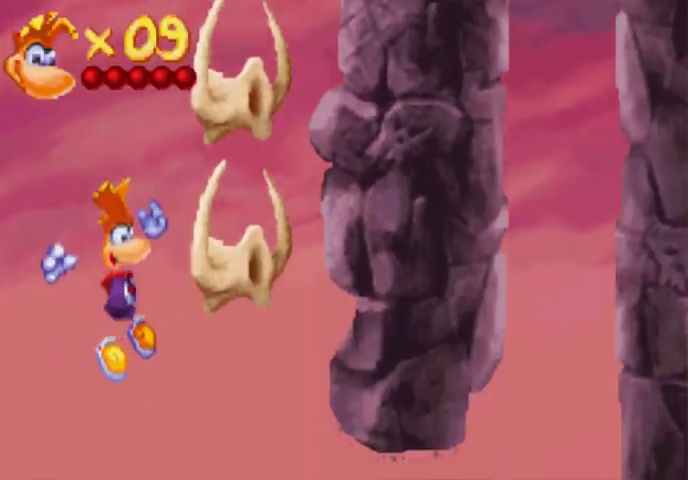
{"buttons": [], "events": []}
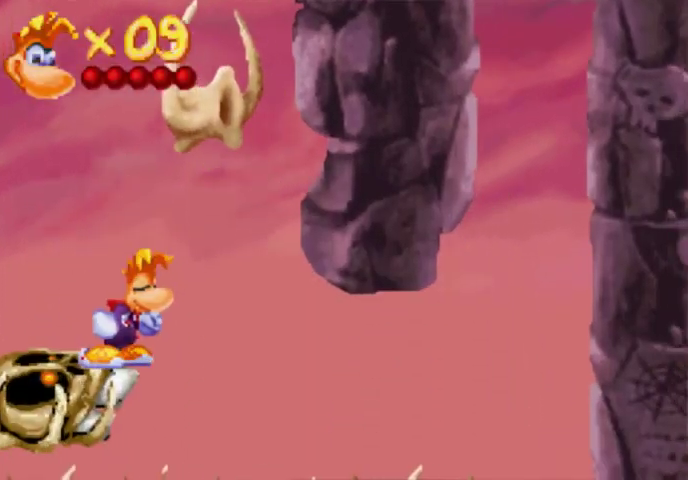
{"buttons": [], "events": []}
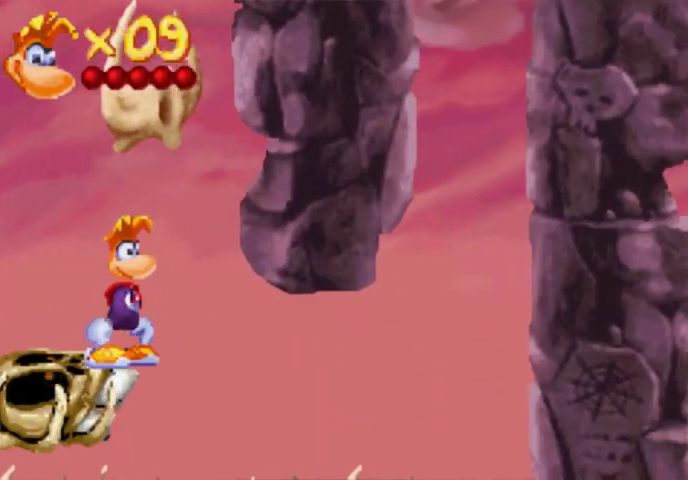
{"buttons": ["DPAD_DOWN"], "events": [[300, "DPAD_DOWN", "down"]]}
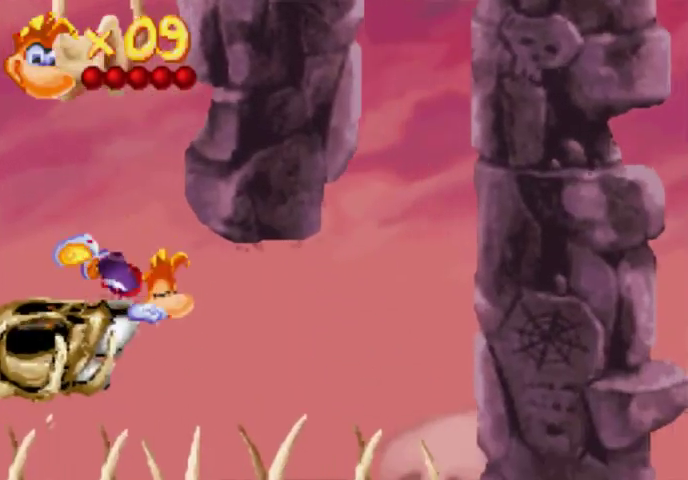
{"buttons": ["DPAD_DOWN"], "events": []}
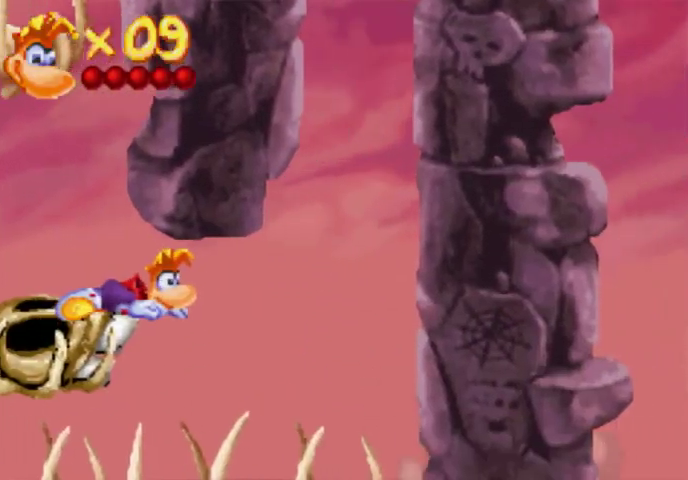
{"buttons": ["DPAD_DOWN"], "events": []}
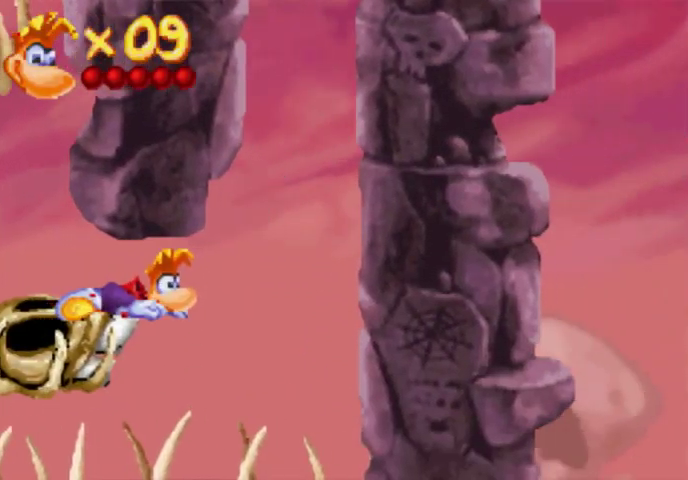
{"buttons": ["DPAD_DOWN"], "events": []}
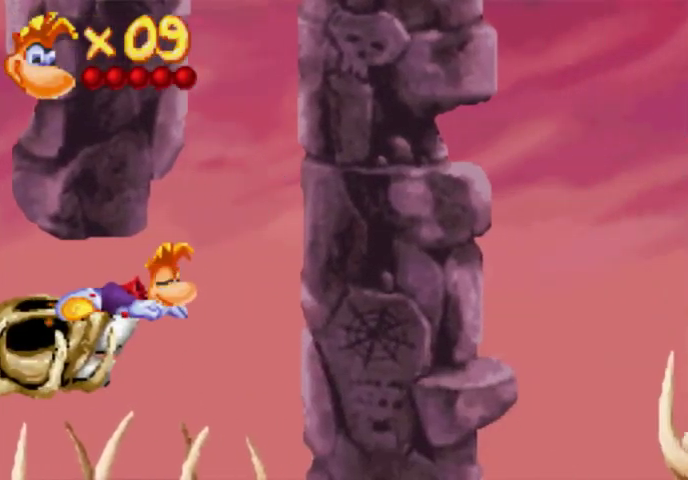
{"buttons": ["DPAD_DOWN"], "events": []}
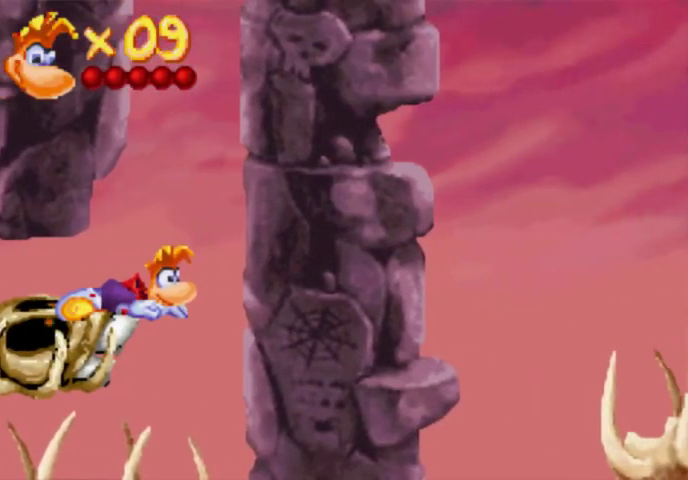
{"buttons": ["A"], "events": [[200, "DPAD_DOWN", "up"], [367, "A", "down"]]}
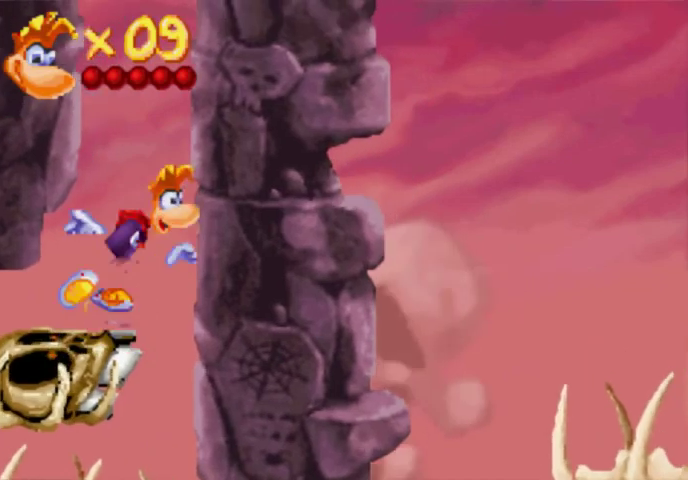
{"buttons": ["L1"], "events": [[67, "A", "up"], [67, "L1", "down"], [133, "L1", "up"], [200, "A", "down"], [433, "A", "up"], [433, "L1", "down"]]}
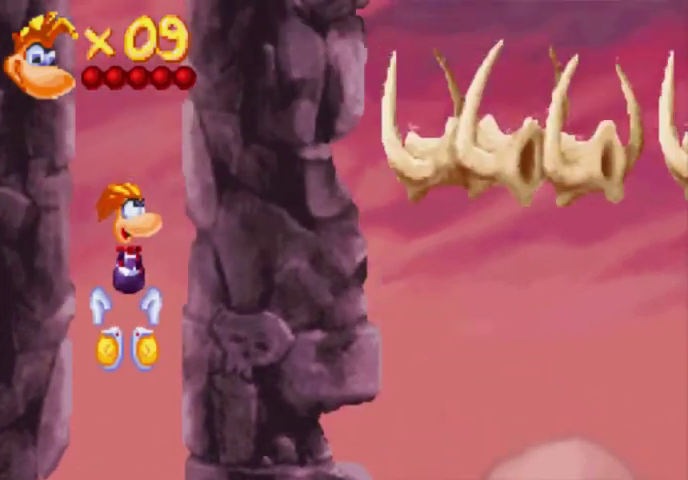
{"buttons": ["A"], "events": [[67, "A", "down"], [67, "L1", "up"], [367, "A", "up"], [367, "L1", "down"], [500, "A", "down"], [500, "L1", "up"]]}
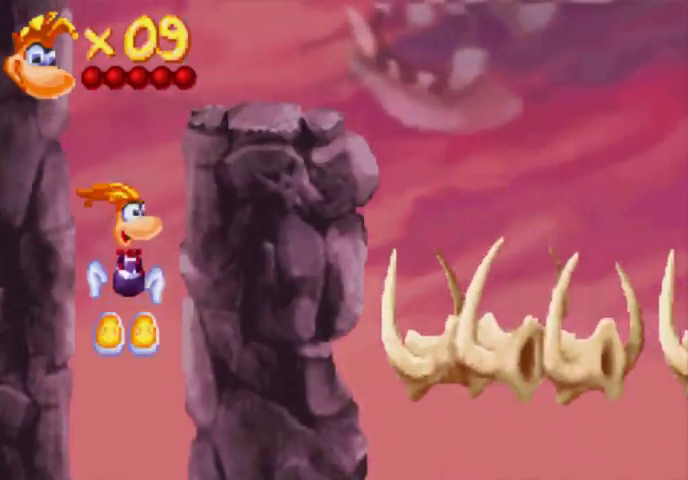
{"buttons": ["DPAD_UP", "DPAD_RIGHT"], "events": [[200, "A", "up"], [267, "A", "down"], [267, "DPAD_UP", "down"], [300, "DPAD_RIGHT", "down"], [367, "A", "up"]]}
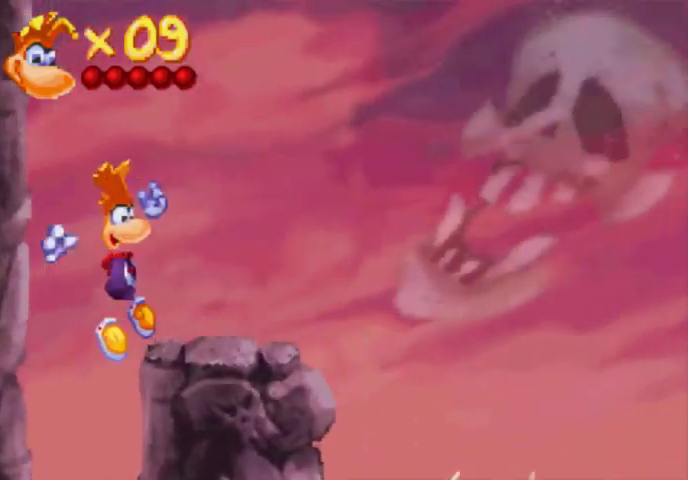
{"buttons": ["DPAD_UP", "DPAD_RIGHT"], "events": [[200, "A", "down"], [333, "A", "up"]]}
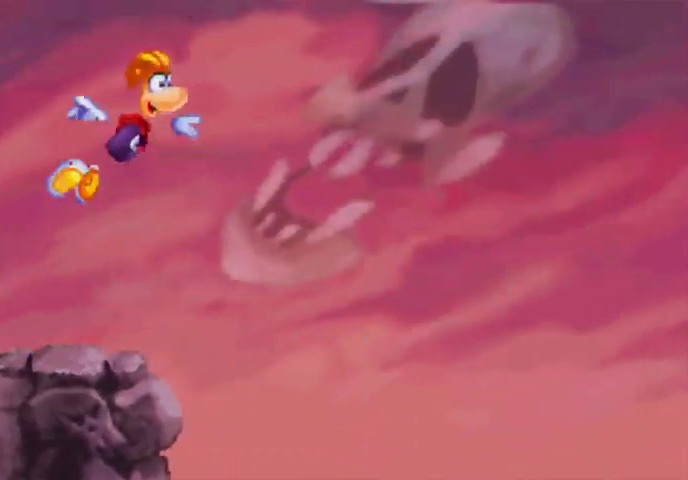
{"buttons": ["DPAD_UP", "DPAD_RIGHT"], "events": [[133, "DPAD_RIGHT", "up"], [200, "DPAD_LEFT", "down"], [200, "DPAD_UP", "up"], [267, "DPAD_UP", "down"], [300, "DPAD_LEFT", "up"], [367, "DPAD_RIGHT", "down"]]}
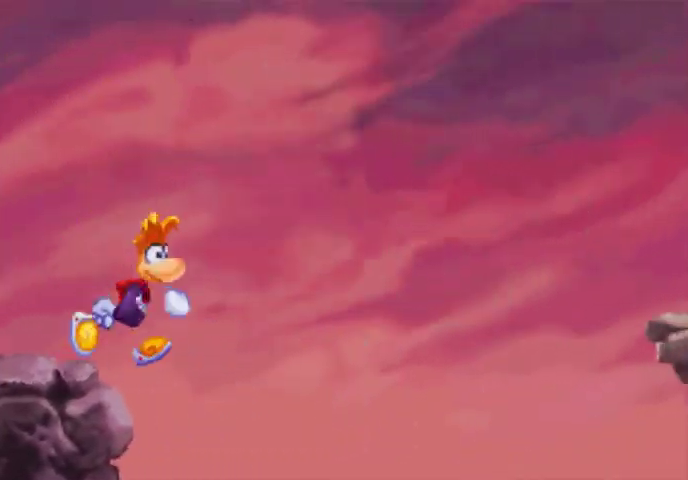
{"buttons": ["A", "DPAD_UP", "DPAD_RIGHT"], "events": [[133, "A", "down"], [367, "A", "up"], [500, "A", "down"]]}
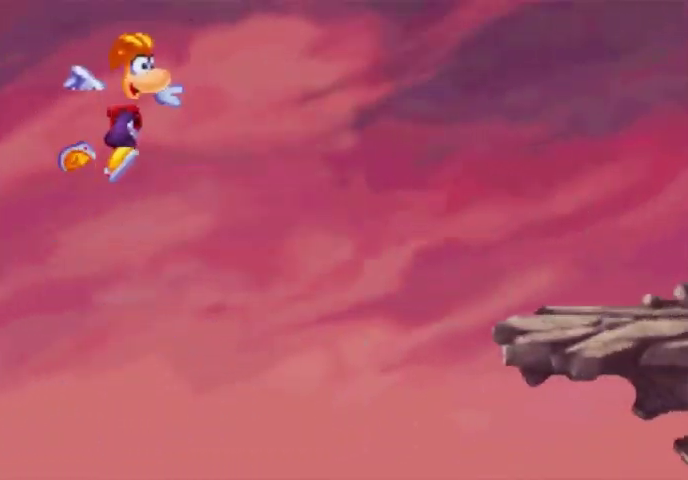
{"buttons": ["A", "DPAD_UP", "DPAD_RIGHT"], "events": []}
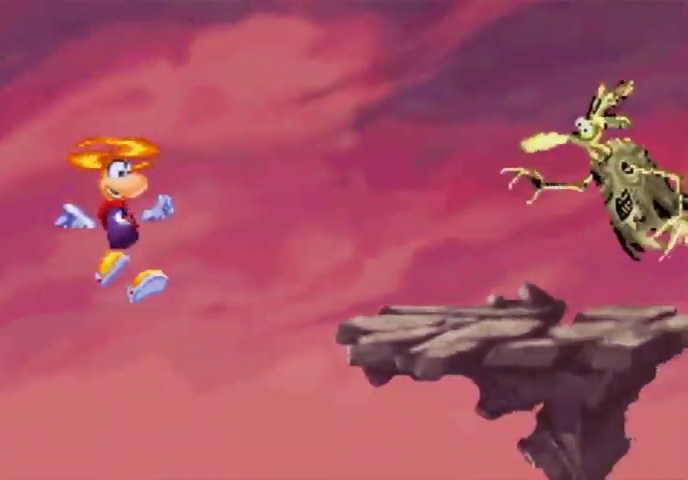
{"buttons": ["DPAD_UP", "DPAD_RIGHT"], "events": [[367, "A", "up"]]}
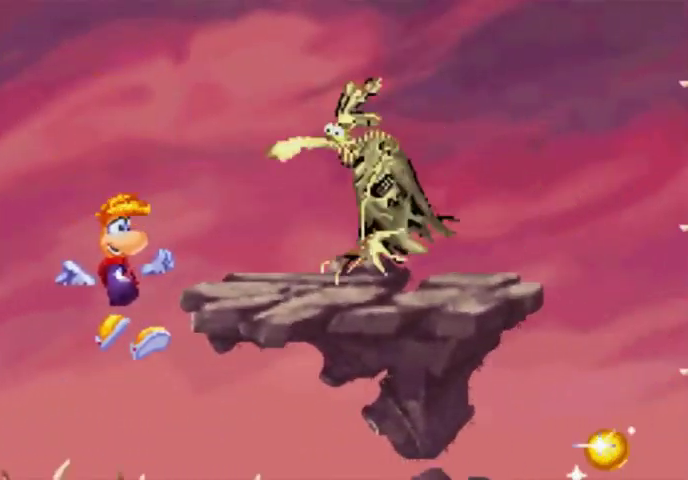
{"buttons": ["DPAD_UP", "DPAD_RIGHT"], "events": [[133, "A", "down"], [267, "X", "down"], [433, "A", "up"], [433, "X", "up"]]}